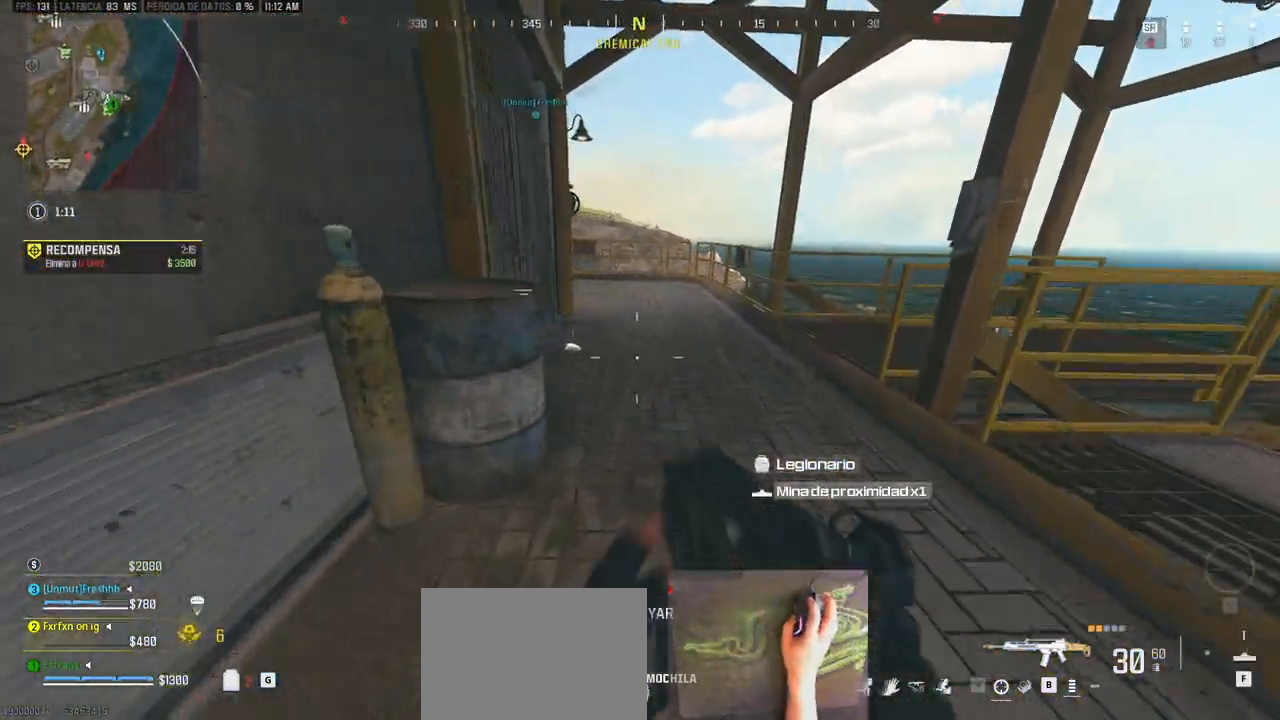
Gameplay with keyboard and mouse; each line is a JSON object with the keys held at the frame after it. "events" lists presses ("down") and releases ("up") of "1", "2", "3", "4", "5", "a", "alt", "c", "caps_lock", "ctrl", "d", "e", "f", "g", "q", "r", "s", "shift", "space", "t", "tab", "v", "w", "x" and "z" between this image and that frame as [ms after this image, input, new state], when the widget could be followed in between. No other keys are recorded. Mouse buttons are not recorded. Not read: mouse_move.
{"keys": ["w"], "events": [[167, "shift", "up"], [217, "f", "down"], [317, "f", "up"], [400, "a", "up"]]}
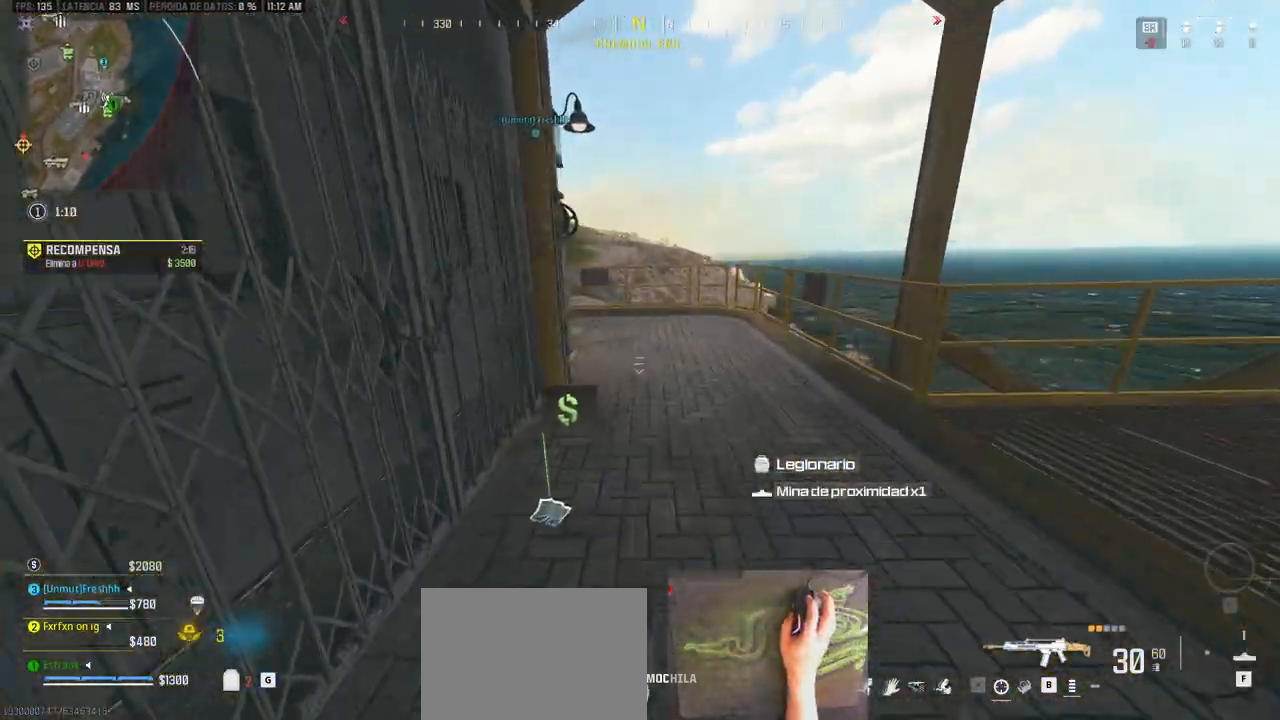
{"keys": ["a"], "events": [[50, "d", "down"], [383, "w", "up"], [417, "a", "down"], [417, "d", "up"]]}
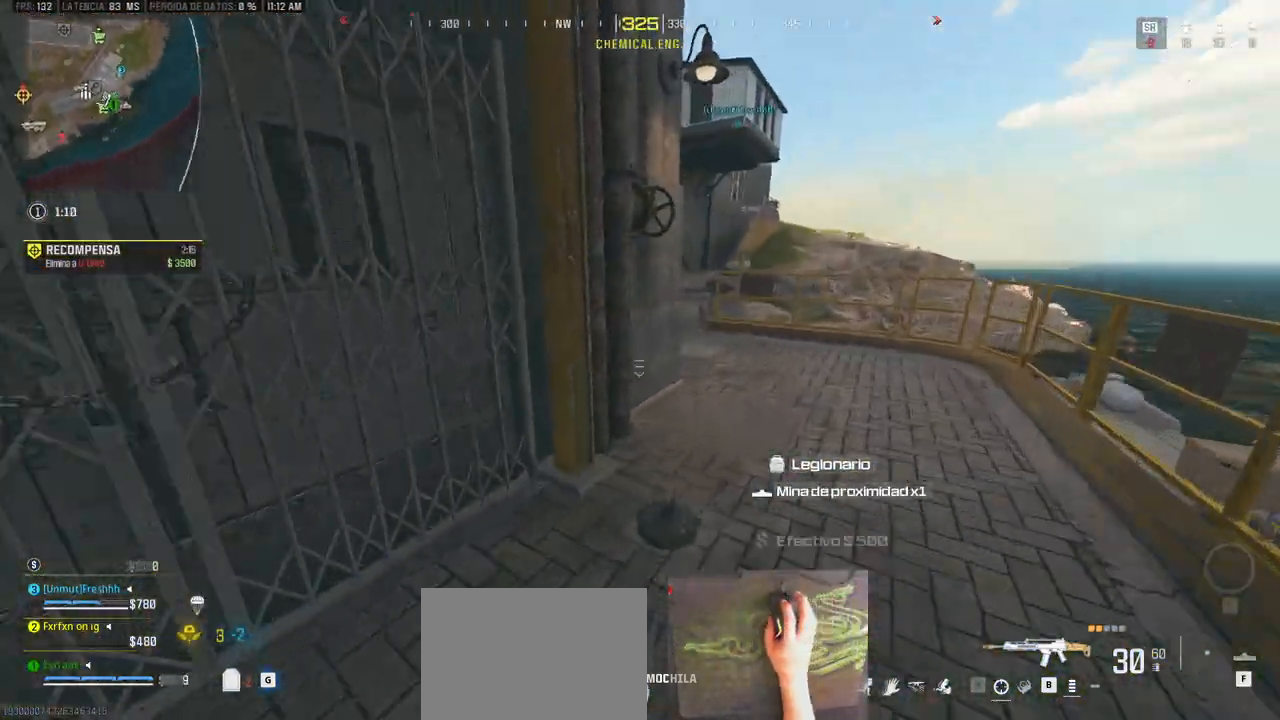
{"keys": ["a", "shift", "w"], "events": [[150, "shift", "down"], [150, "w", "down"]]}
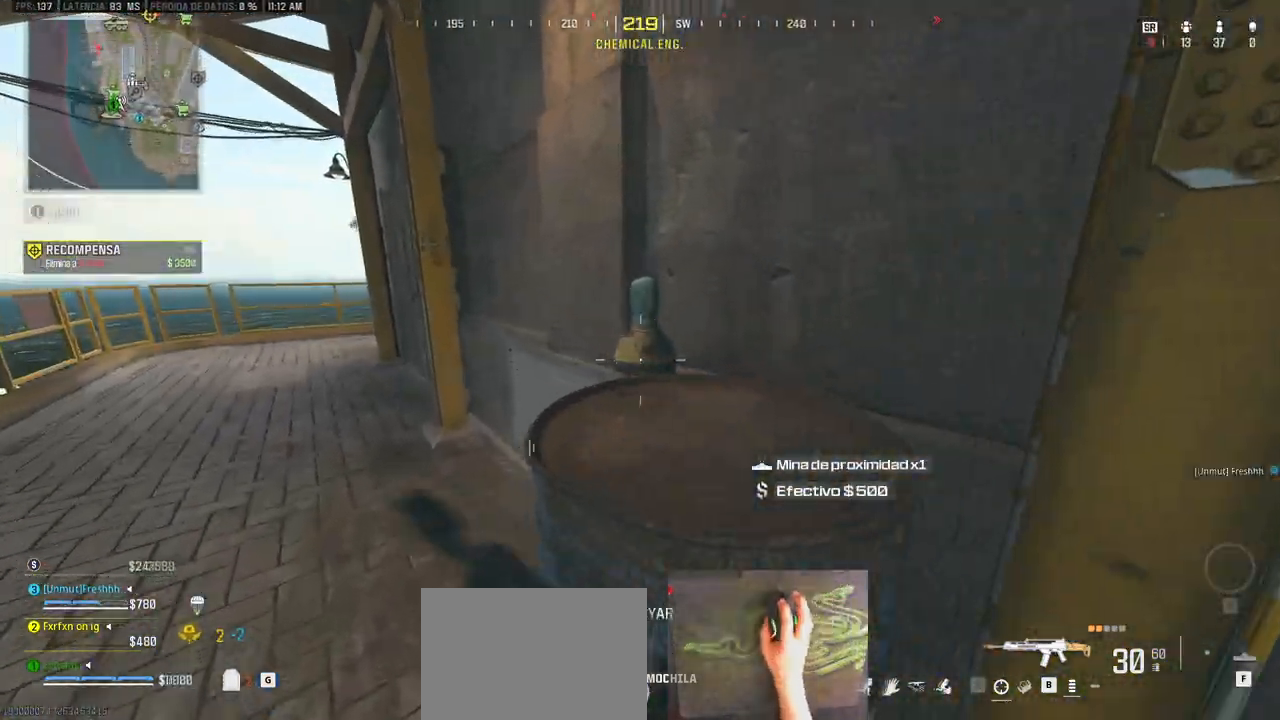
{"keys": ["a", "shift", "w"], "events": [[167, "ctrl", "down"], [367, "ctrl", "up"], [367, "shift", "up"], [400, "a", "up"], [450, "a", "down"], [500, "shift", "down"]]}
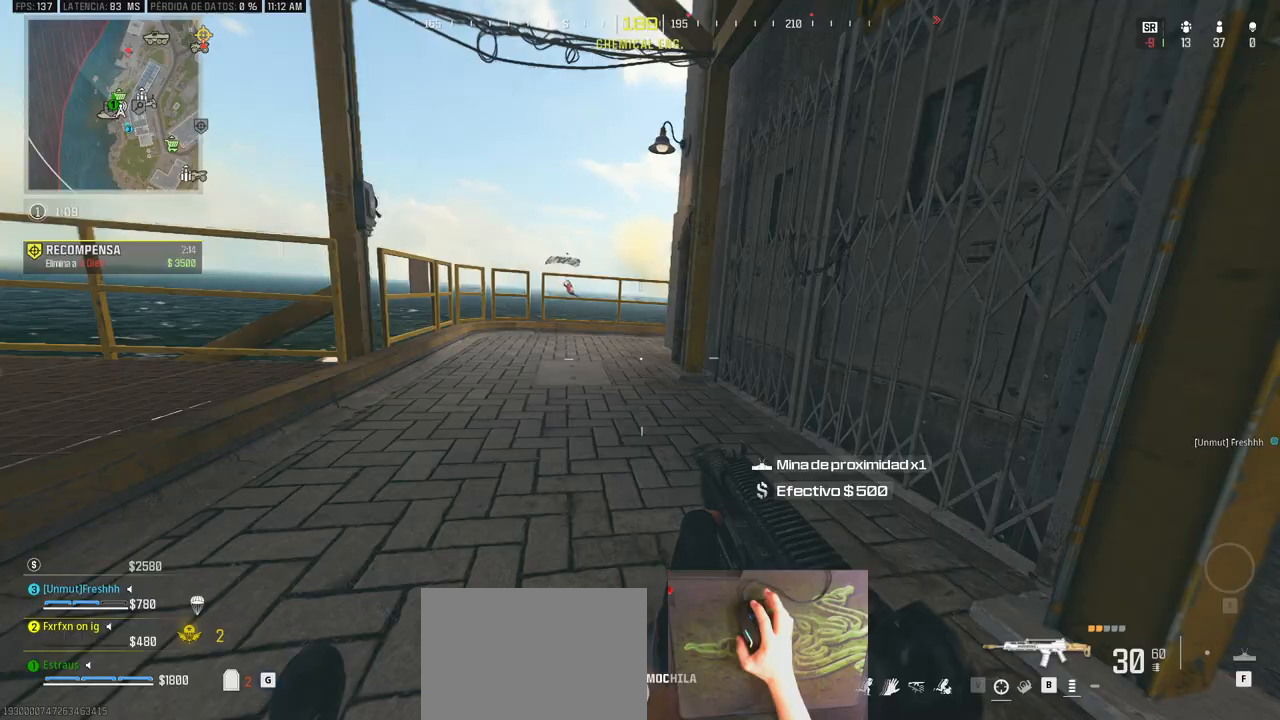
{"keys": ["d", "shift", "w"], "events": [[50, "a", "up"], [467, "d", "down"]]}
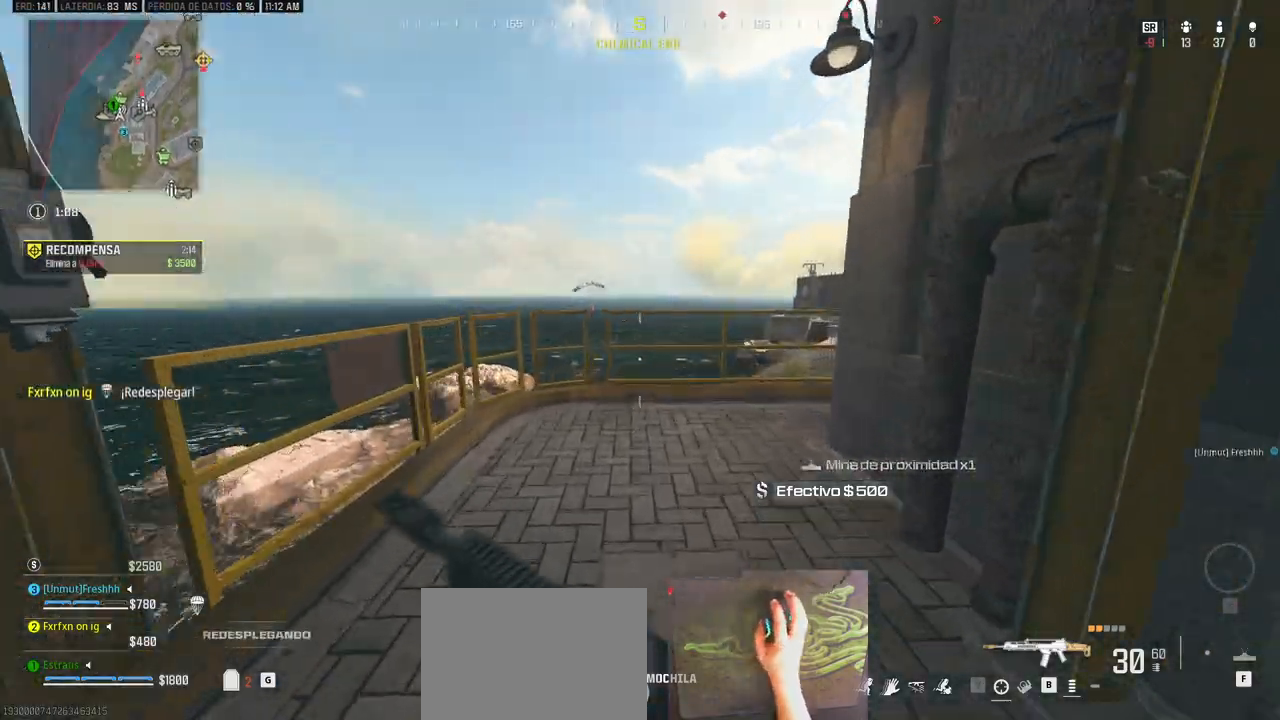
{"keys": ["w"], "events": [[150, "d", "up"], [200, "a", "down"], [433, "a", "up"], [483, "shift", "up"]]}
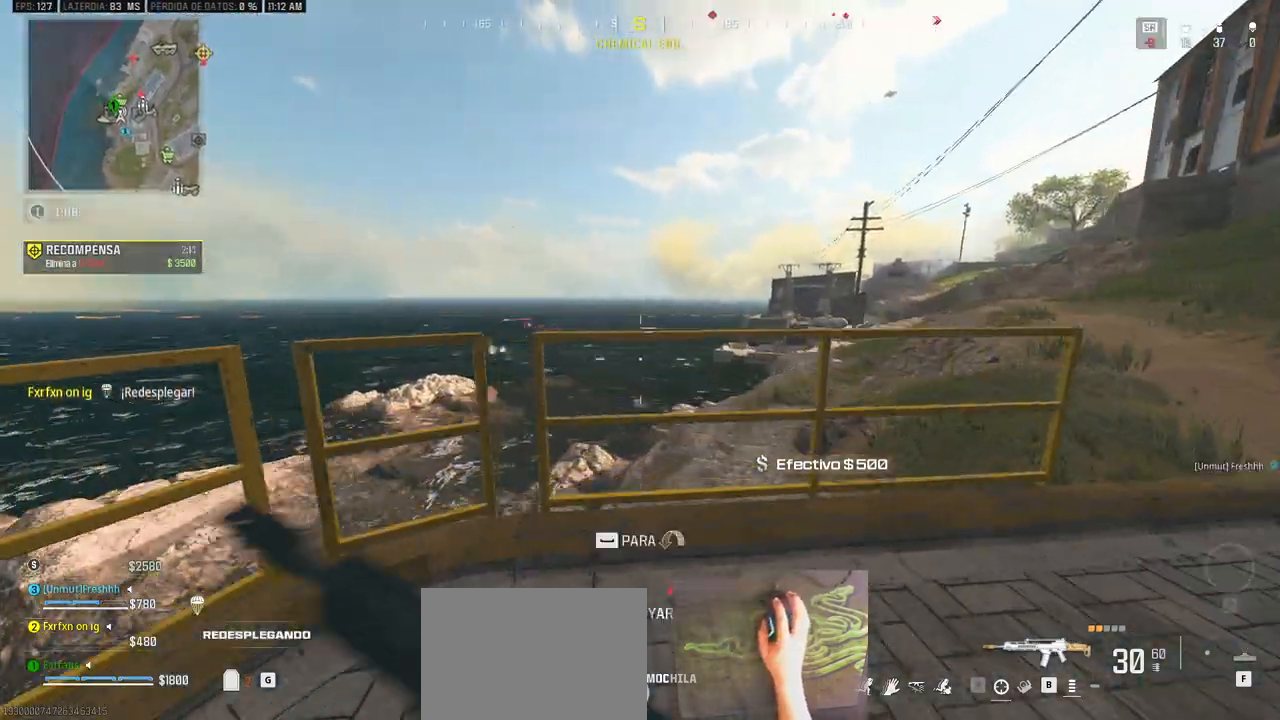
{"keys": ["d", "shift", "w"], "events": [[33, "d", "down"], [167, "w", "up"], [367, "w", "down"], [450, "shift", "down"]]}
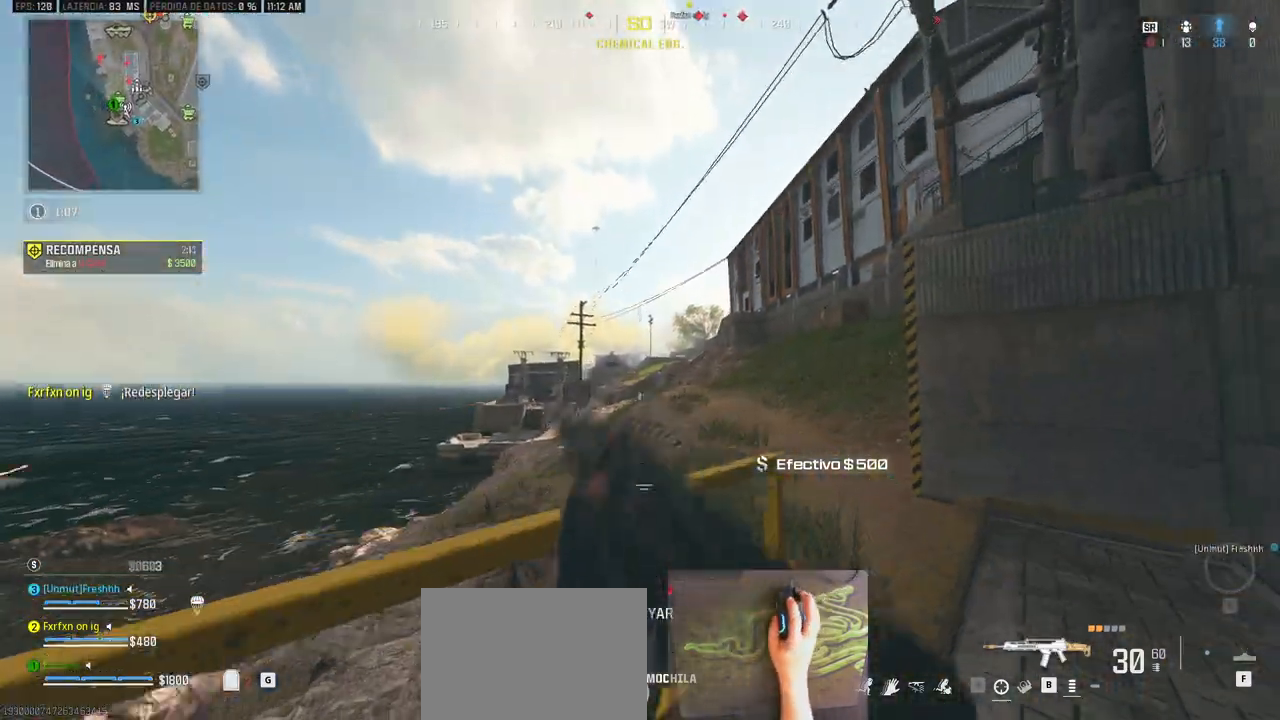
{"keys": ["d"], "events": [[417, "w", "up"], [467, "shift", "up"]]}
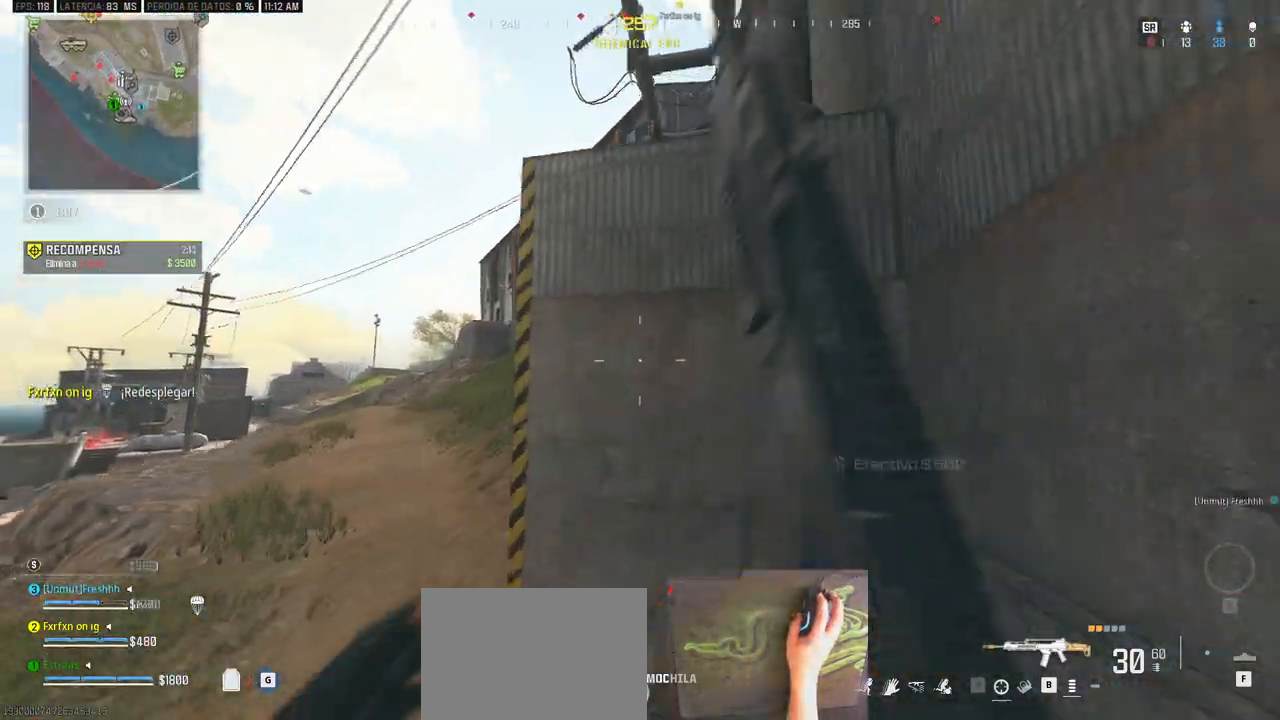
{"keys": ["a"], "events": [[483, "a", "down"], [483, "d", "up"]]}
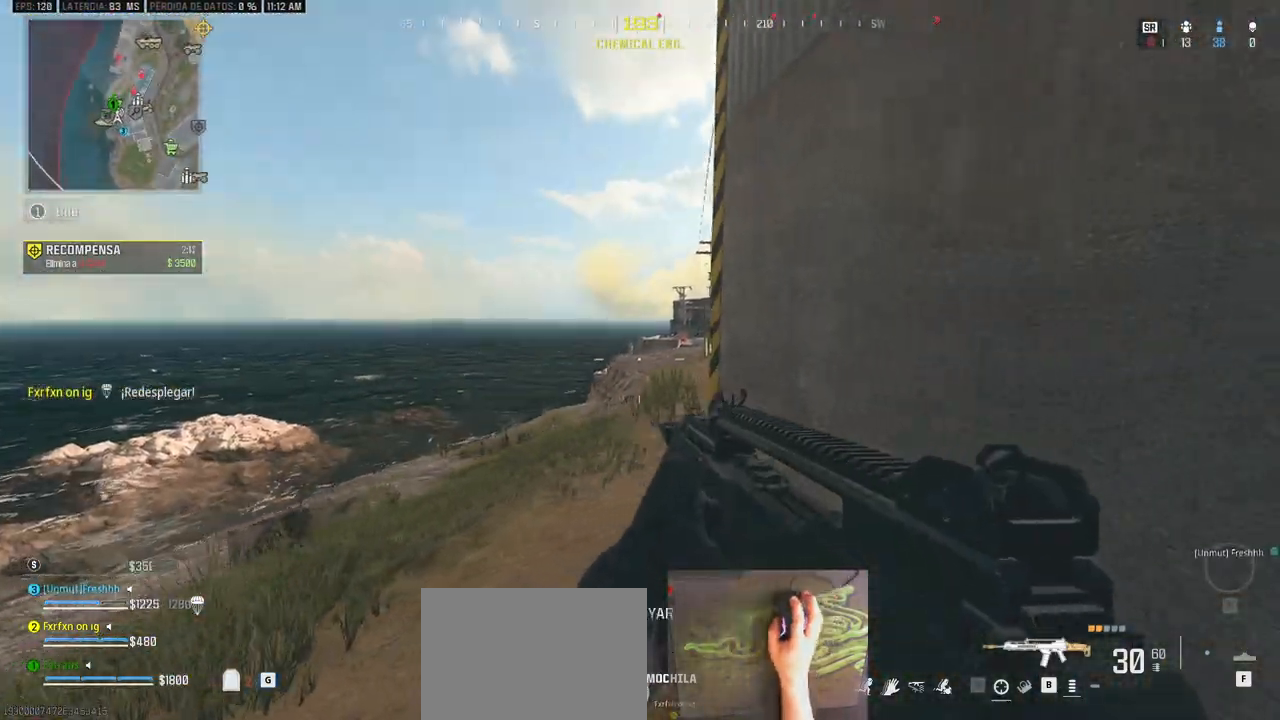
{"keys": ["shift", "w"], "events": [[167, "w", "down"], [217, "shift", "down"], [317, "a", "up"]]}
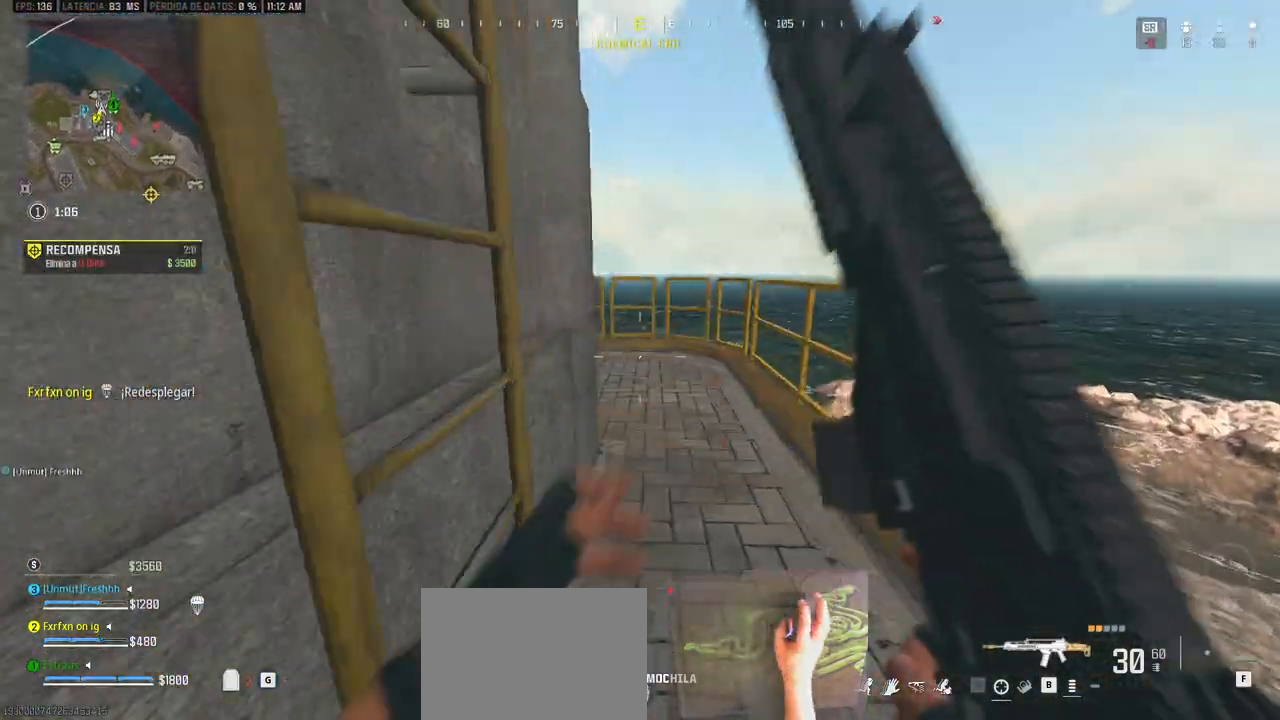
{"keys": ["shift", "w"], "events": []}
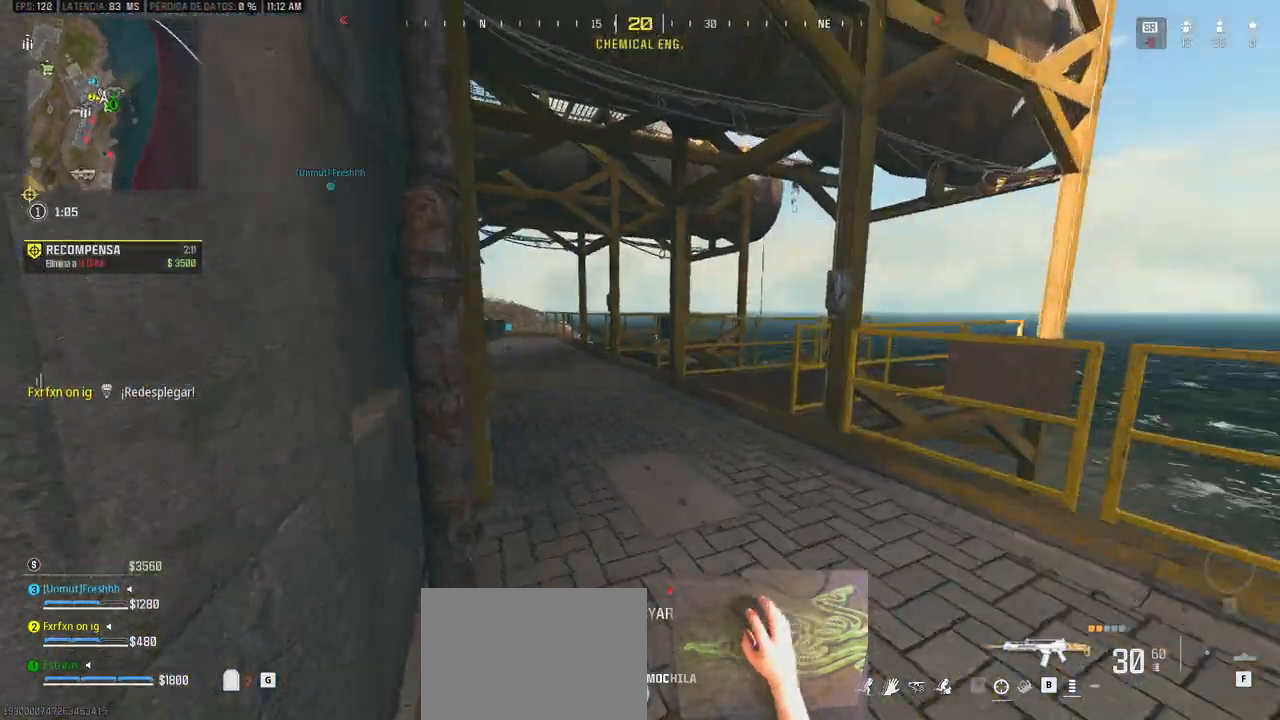
{"keys": ["shift", "w"], "events": [[17, "1", "down"], [150, "1", "up"]]}
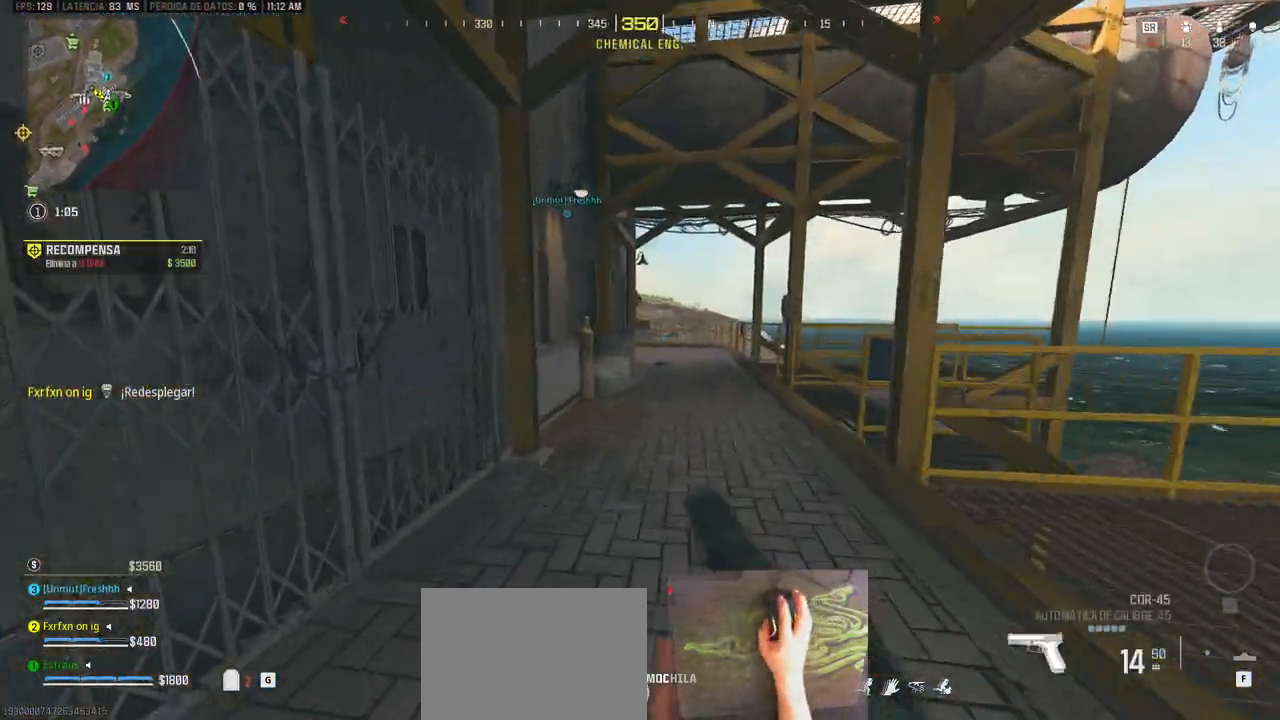
{"keys": ["shift", "w"], "events": [[167, "ctrl", "down"], [367, "ctrl", "up"], [400, "shift", "up"], [450, "shift", "down"]]}
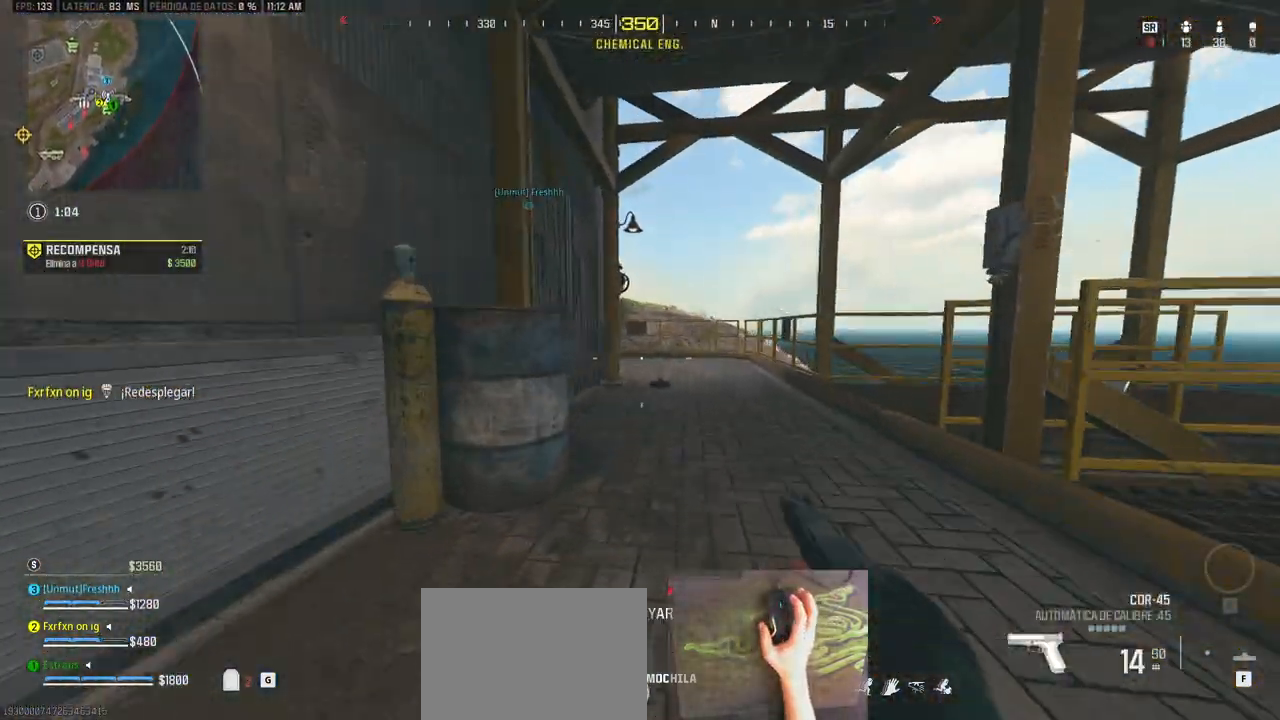
{"keys": ["a", "shift", "w"], "events": [[333, "r", "down"], [383, "r", "up"], [467, "a", "down"]]}
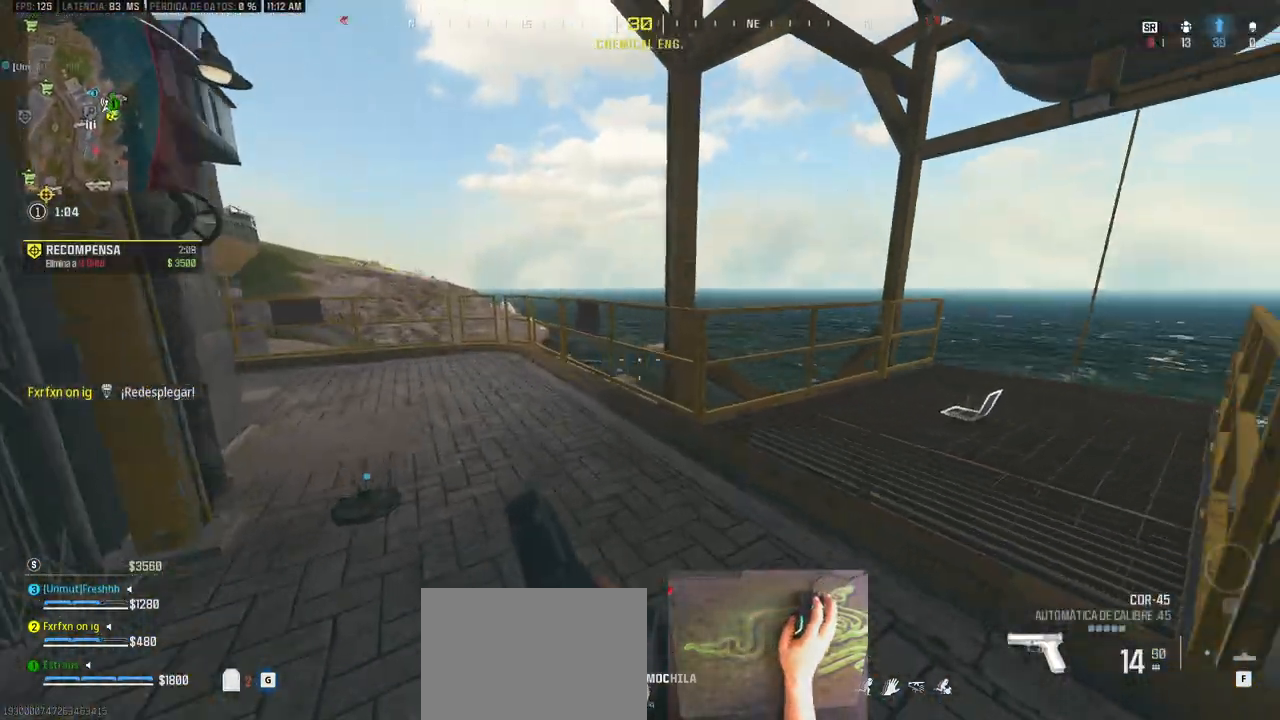
{"keys": ["shift", "w"], "events": [[350, "a", "up"]]}
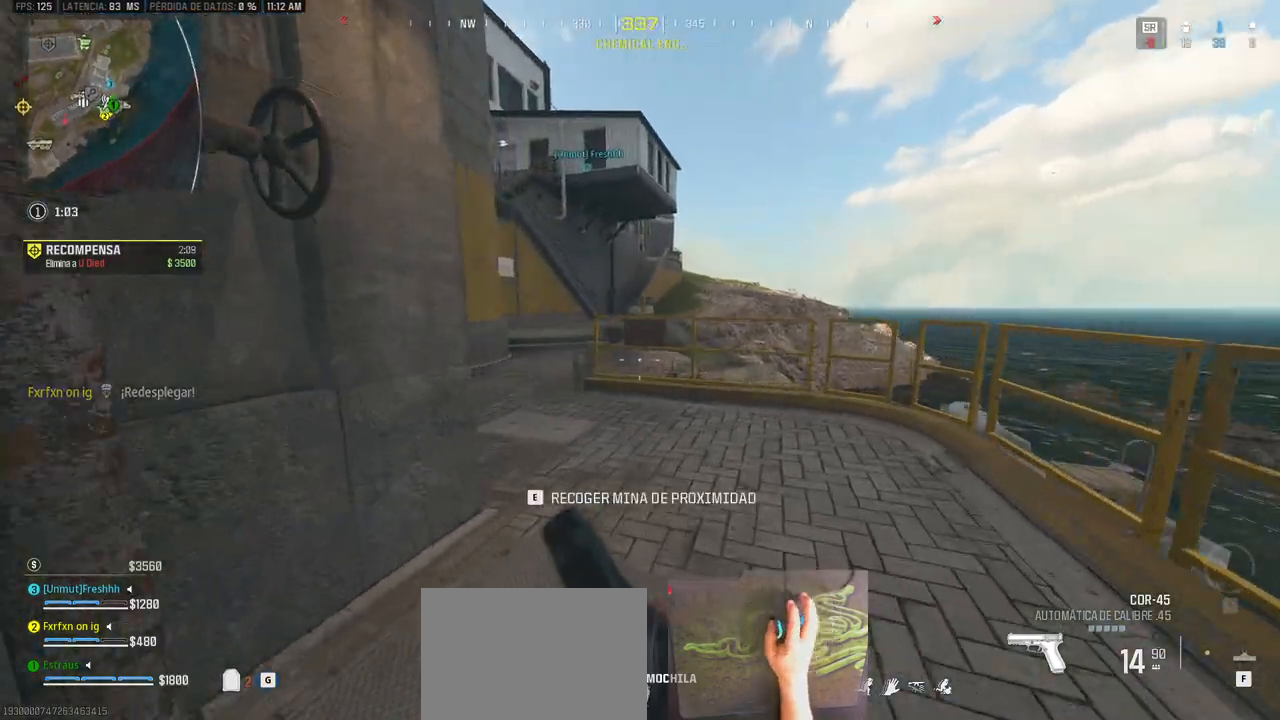
{"keys": ["shift", "w"], "events": [[217, "a", "down"], [500, "a", "up"]]}
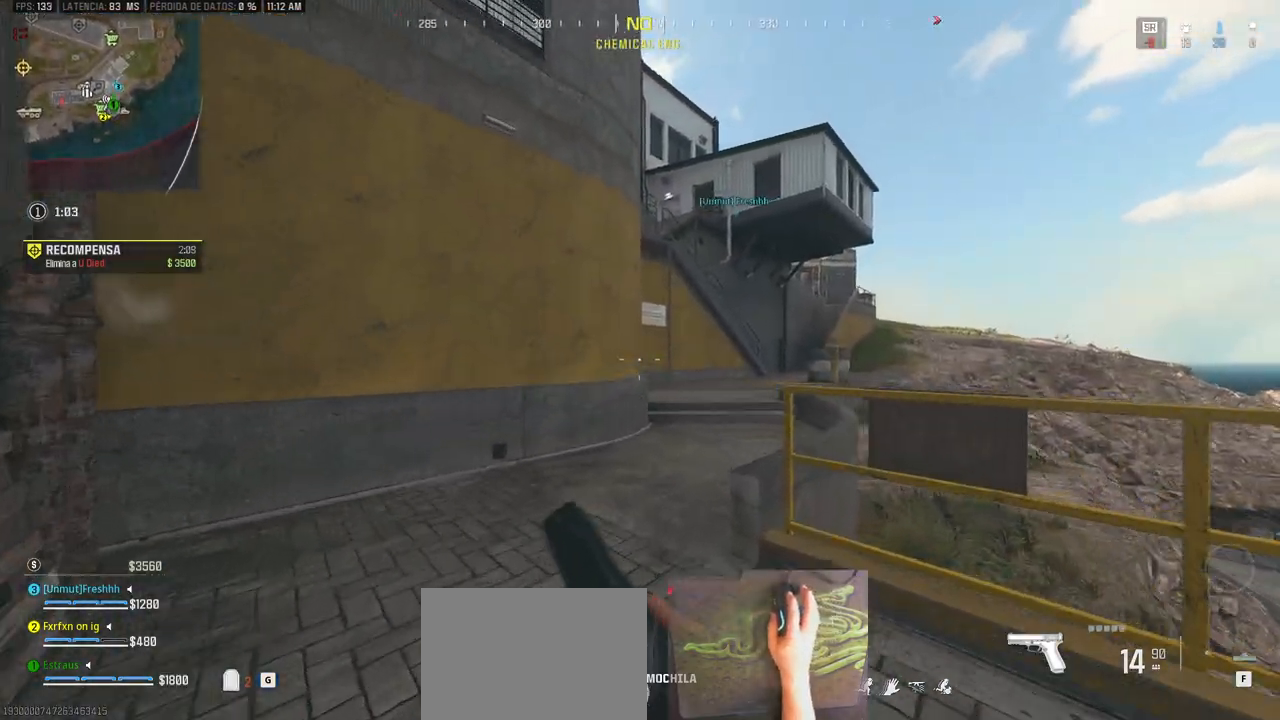
{"keys": ["shift", "w"], "events": [[383, "2", "down"], [467, "2", "up"]]}
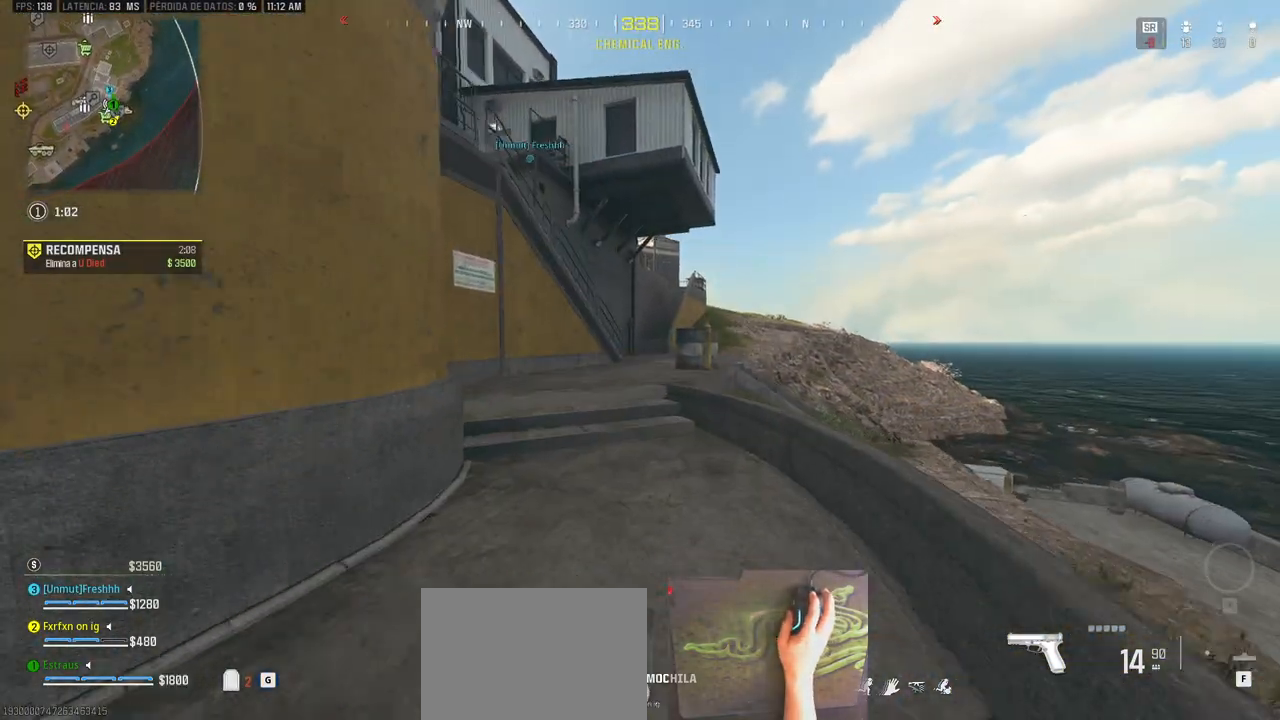
{"keys": ["ctrl", "shift", "w"], "events": [[450, "ctrl", "down"]]}
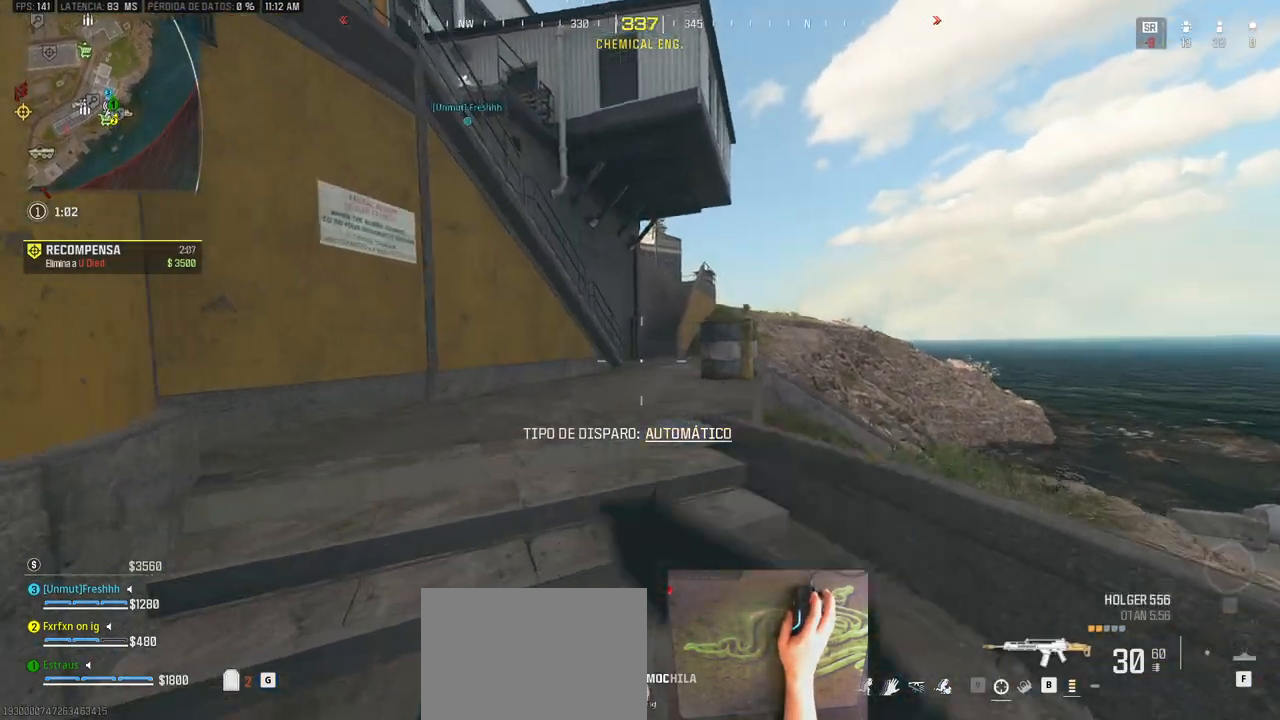
{"keys": ["shift", "w"], "events": [[83, "ctrl", "up"], [133, "shift", "up"], [167, "shift", "down"]]}
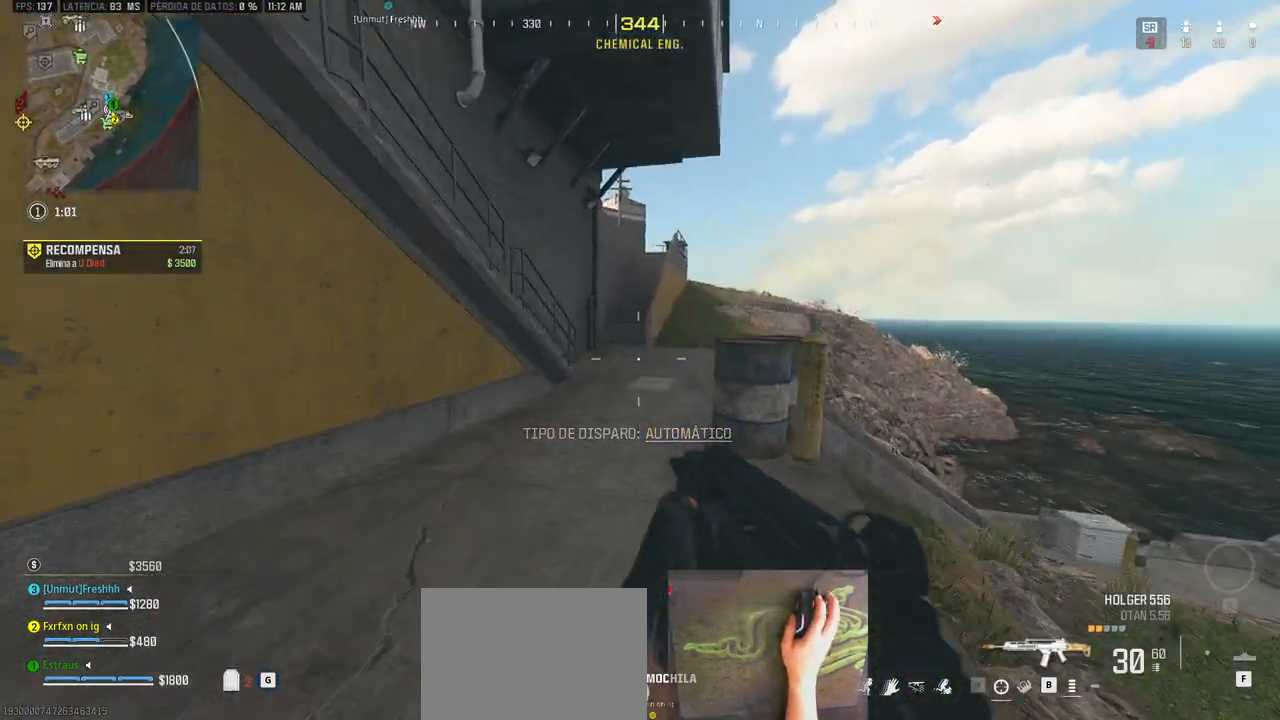
{"keys": ["shift", "w"], "events": [[100, "r", "down"], [133, "r", "up"]]}
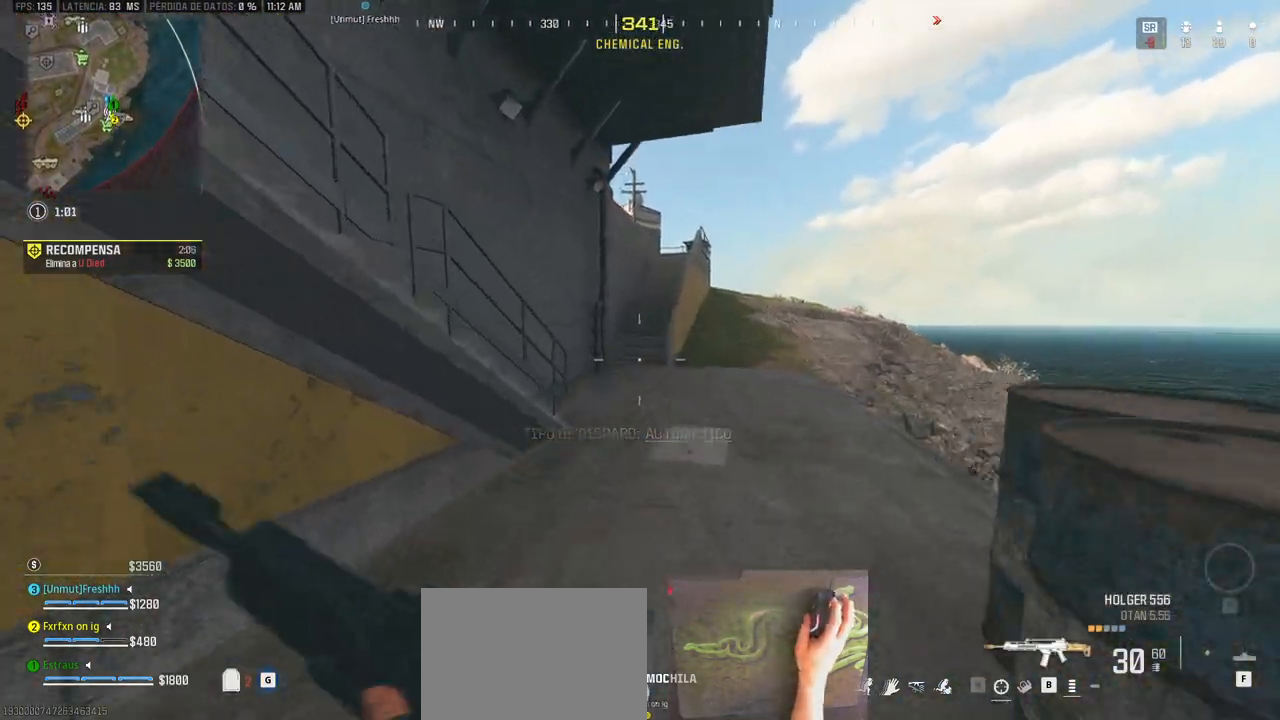
{"keys": ["shift", "w"], "events": [[150, "d", "down"], [250, "d", "up"]]}
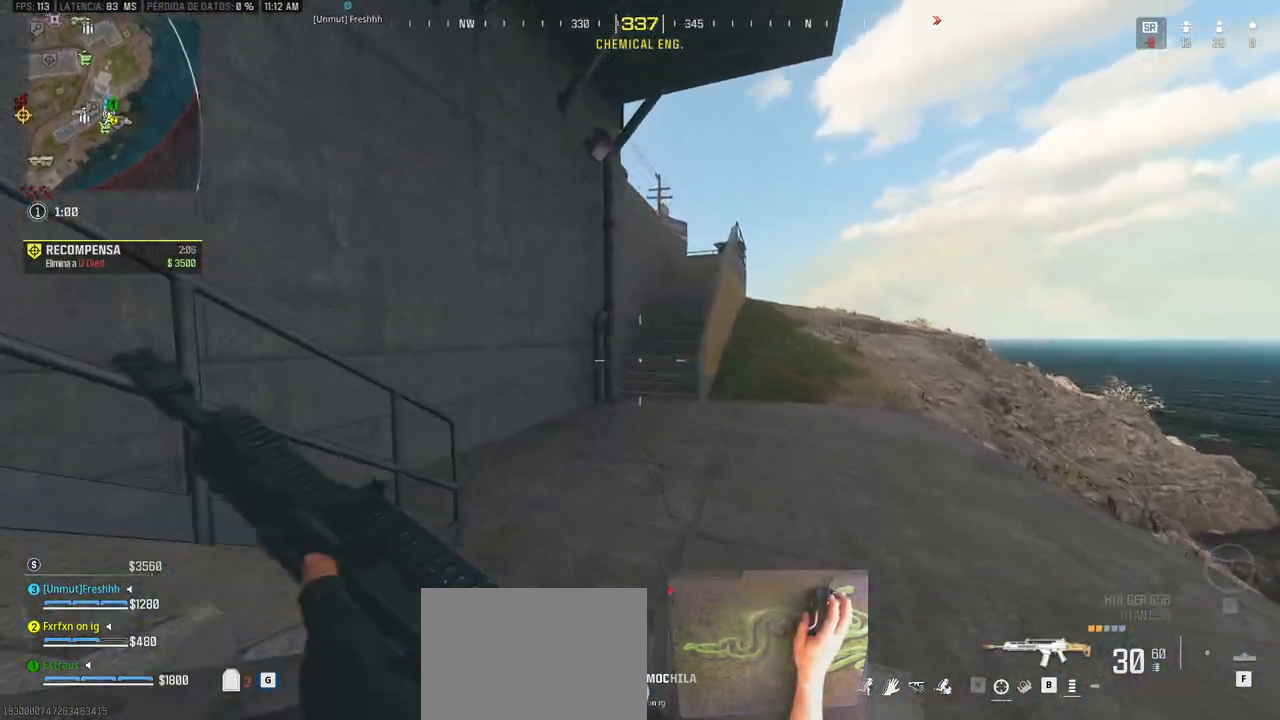
{"keys": ["d", "shift", "w"], "events": [[167, "d", "down"]]}
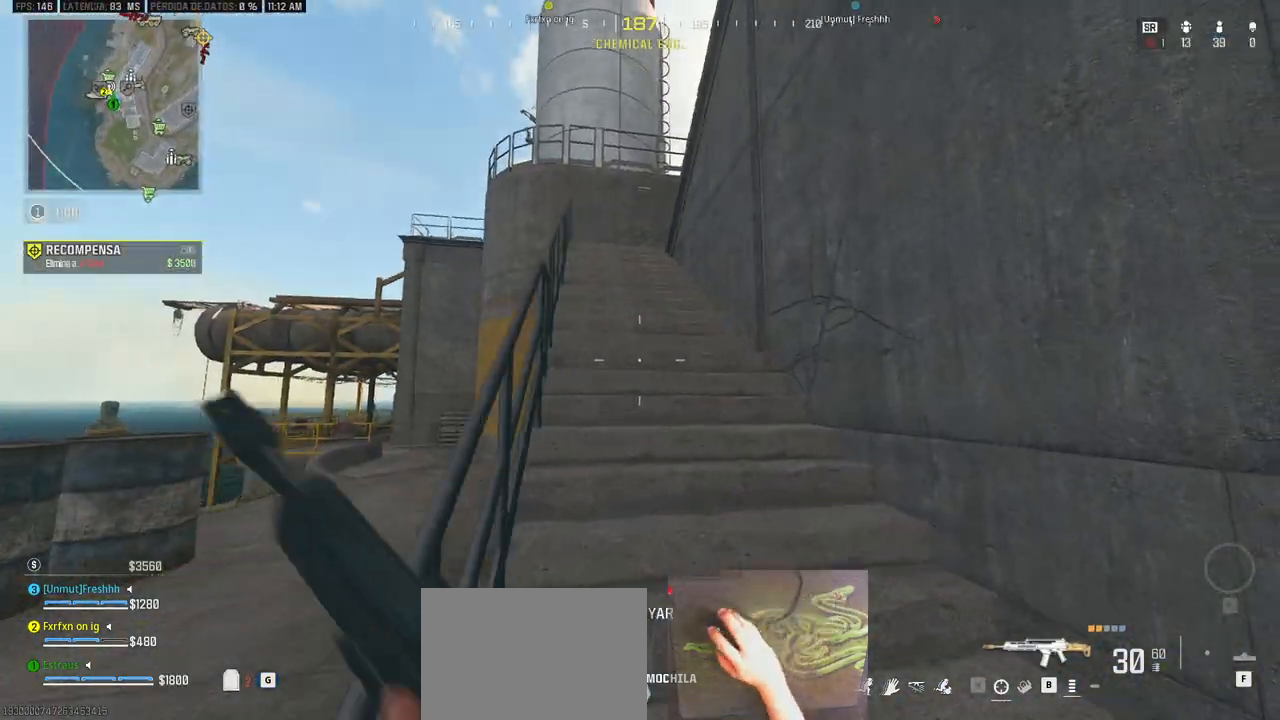
{"keys": ["shift", "w"], "events": [[50, "d", "up"], [100, "a", "down"], [383, "a", "up"]]}
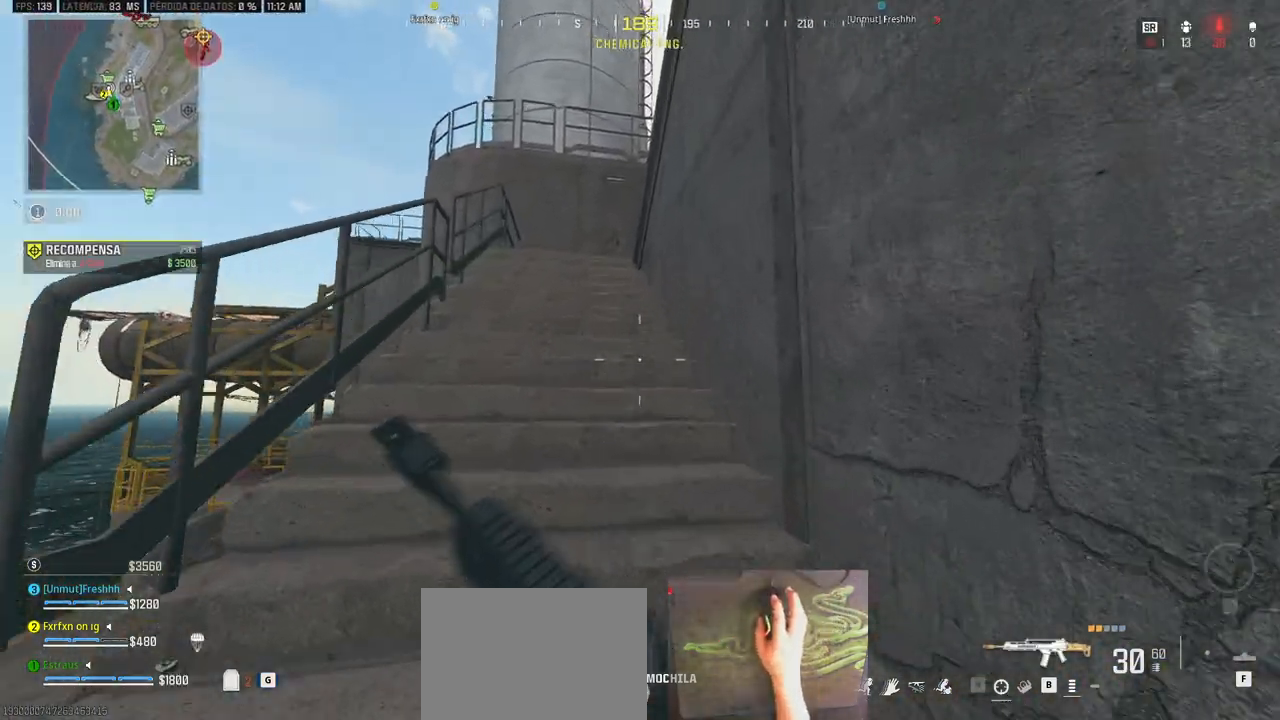
{"keys": ["a", "shift", "w"], "events": [[17, "space", "down"], [167, "a", "down"], [167, "space", "up"]]}
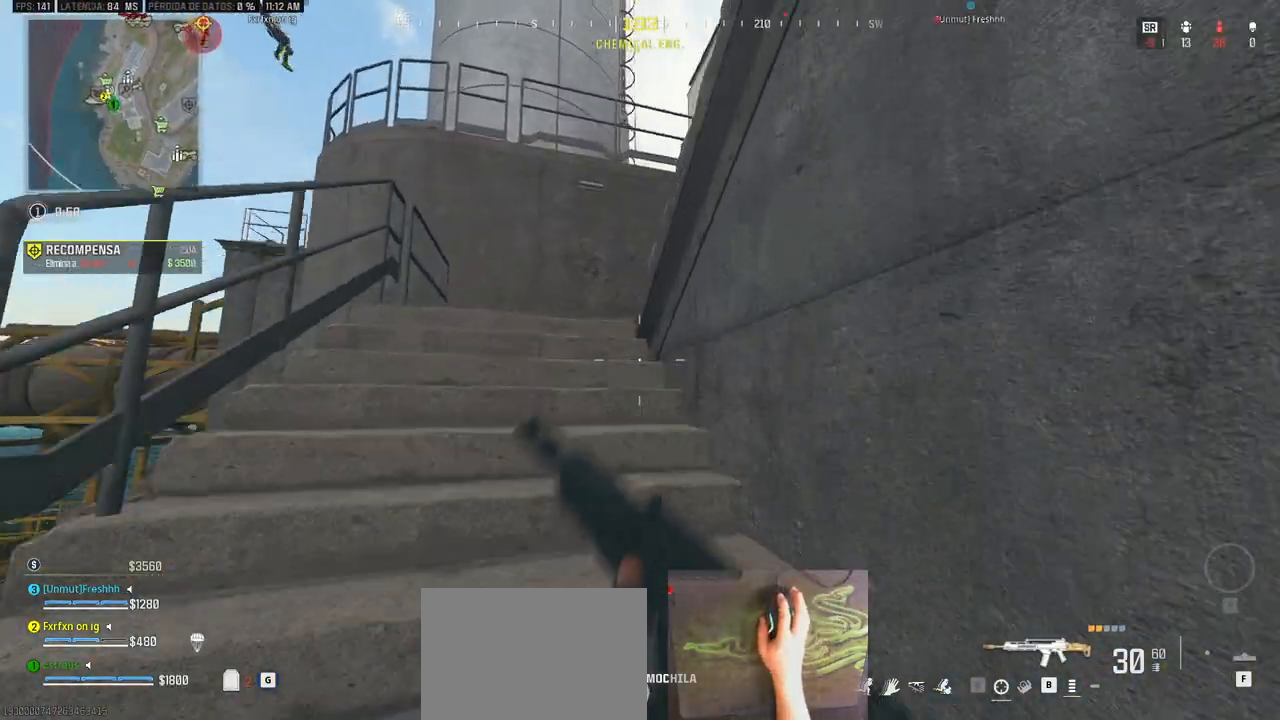
{"keys": ["shift", "space", "w"], "events": [[33, "space", "down"], [217, "a", "up"], [217, "space", "up"], [400, "space", "down"]]}
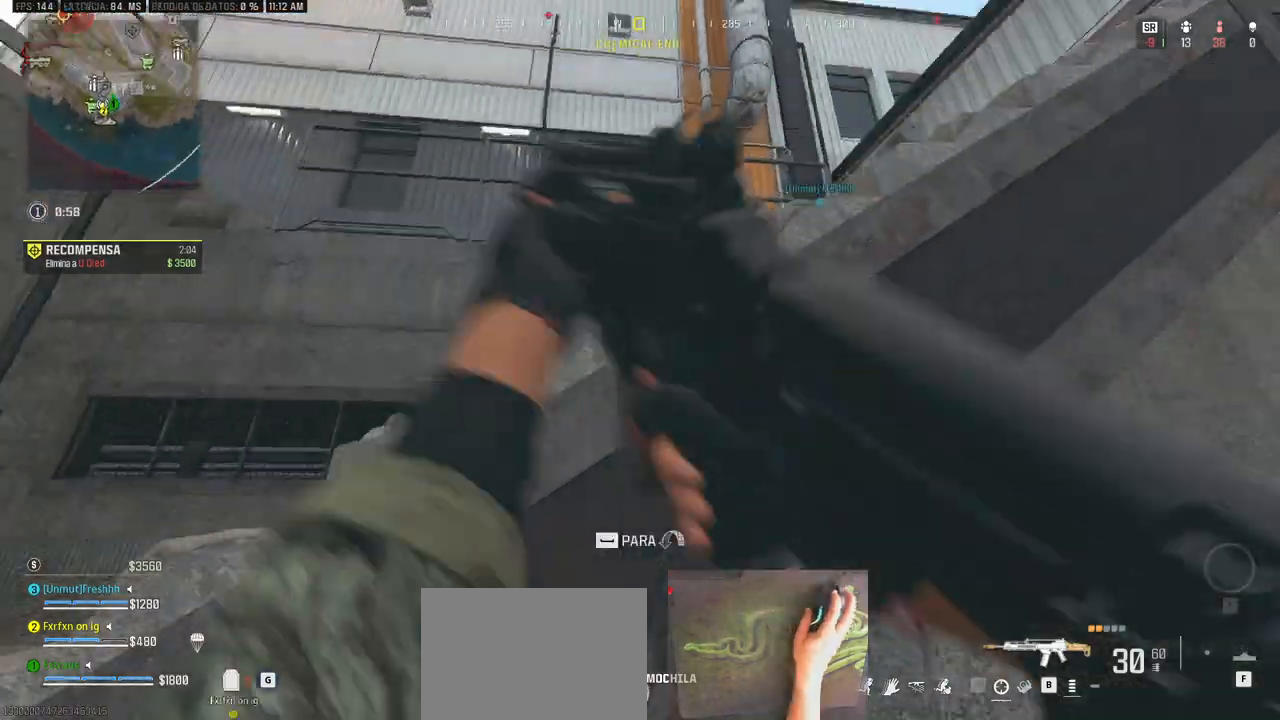
{"keys": ["d", "shift", "w"], "events": [[50, "space", "up"], [133, "space", "down"], [233, "space", "up"], [333, "d", "down"]]}
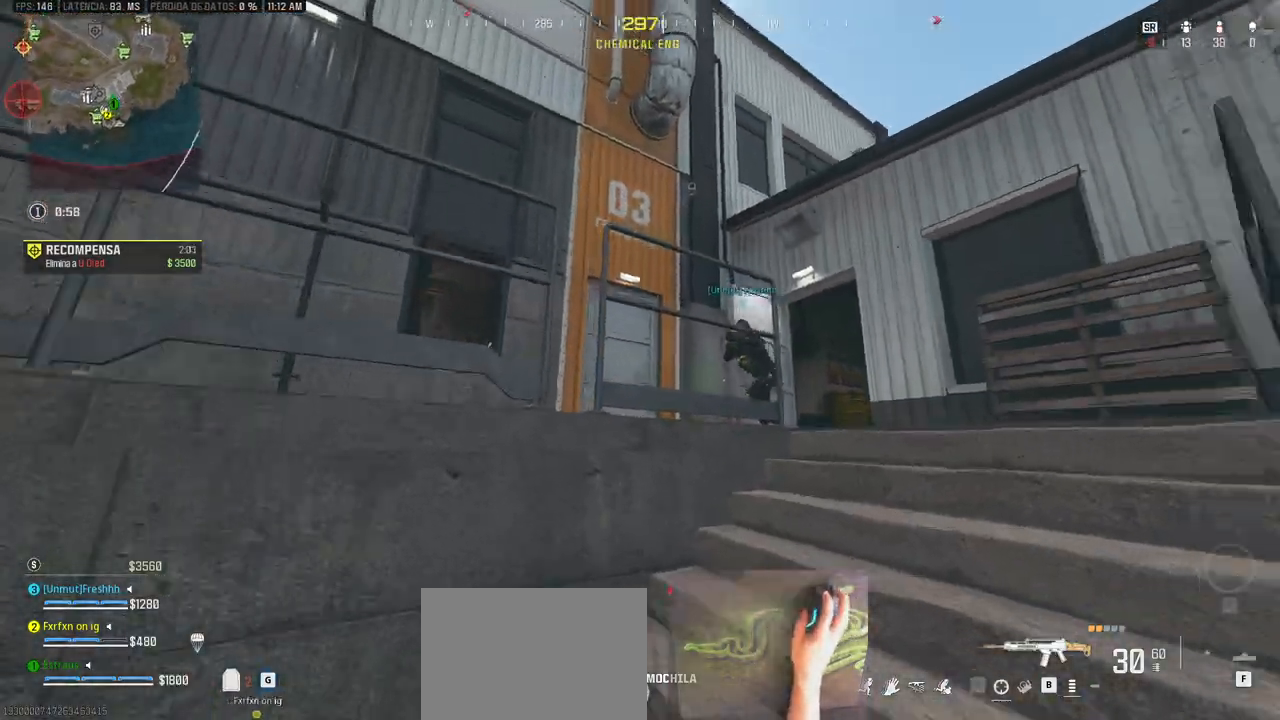
{"keys": ["d", "shift", "w"], "events": [[67, "shift", "up"], [367, "shift", "down"]]}
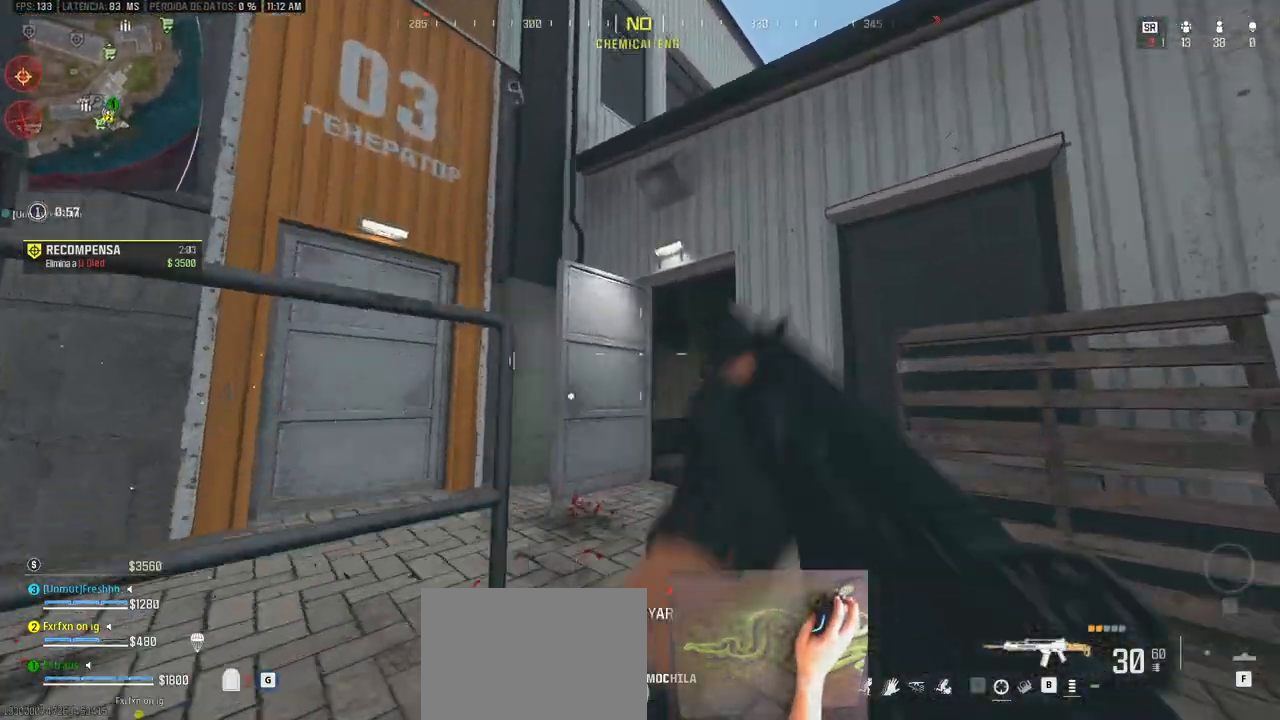
{"keys": ["d", "shift", "w"], "events": [[167, "d", "up"], [450, "d", "down"]]}
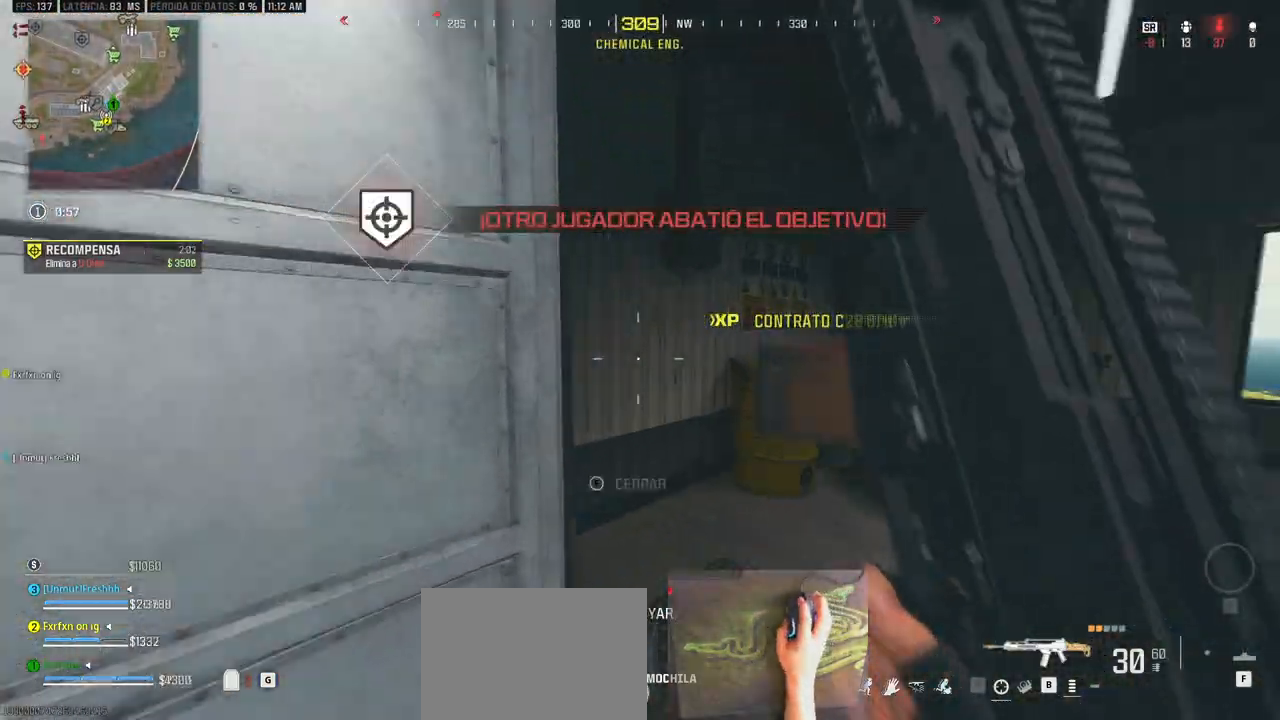
{"keys": ["d", "shift", "w"], "events": []}
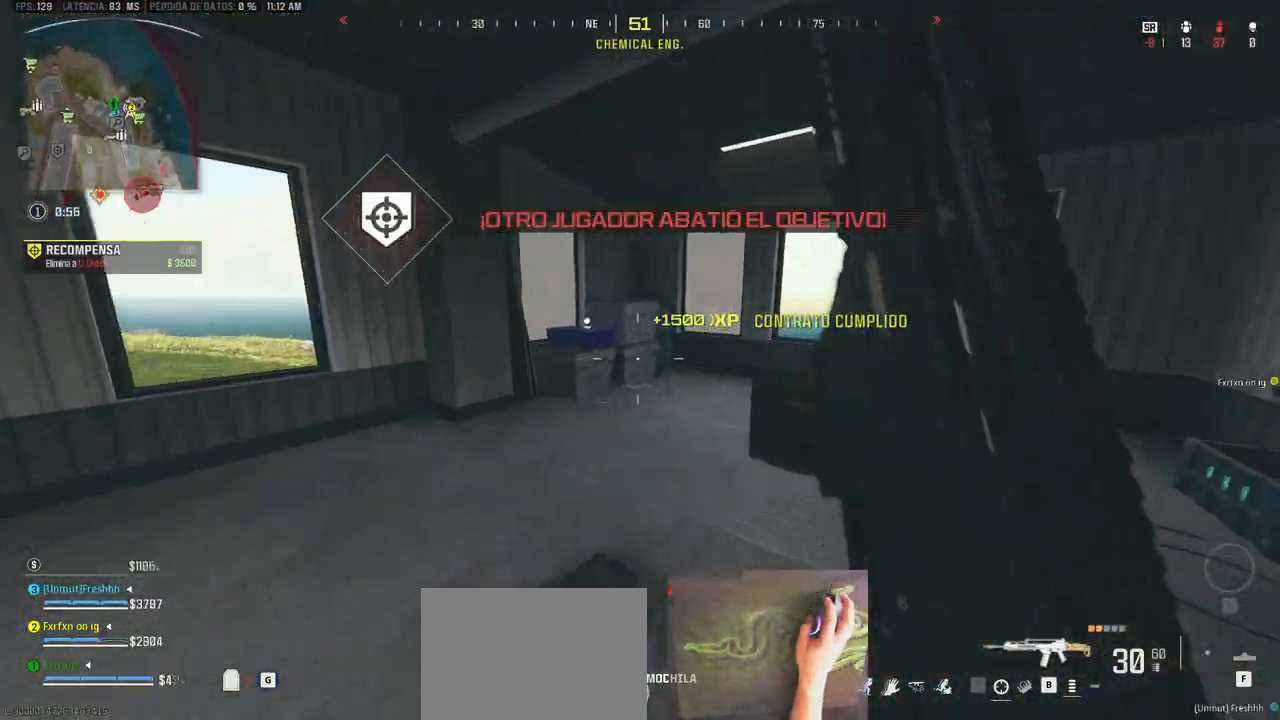
{"keys": ["shift", "w"], "events": [[150, "d", "up"]]}